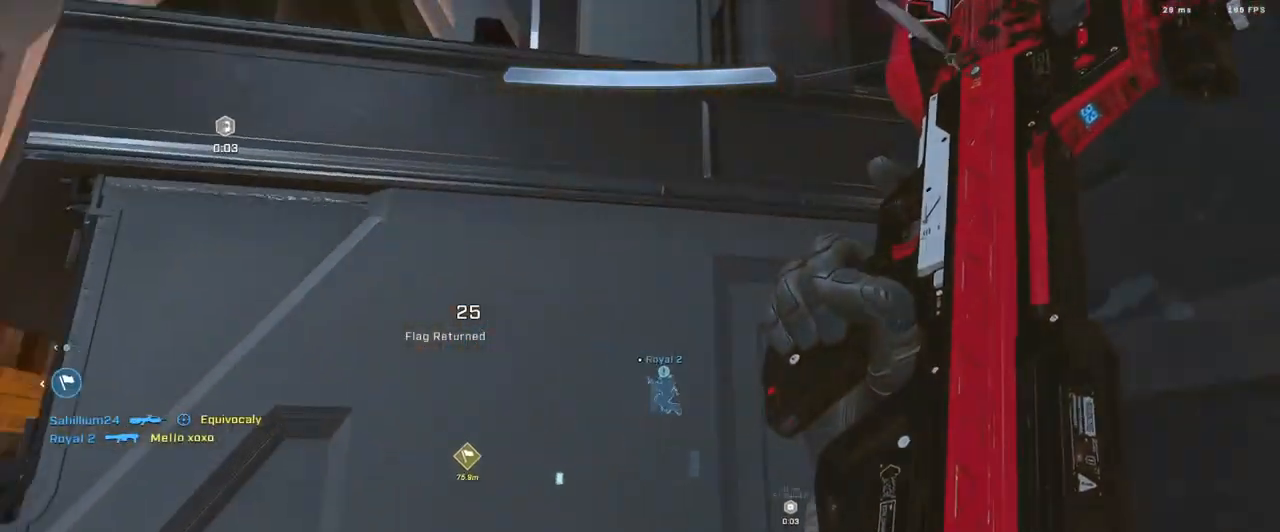
Gameplay with a controller (Xbox layout); each line is a JSON object with the inputs held at the frame after it. "events" lists button and stick changes between this image and that frame as [ms after this image, input, new state], when the widget could be followed in between.
{"buttons": ["L3"], "left_stick": "up", "right_stick": "down-right", "events": [[17, "A", "down"], [33, "left_stick", "right"], [83, "A", "up"], [167, "right_stick", "center"], [183, "left_stick", "up-right"], [317, "L1", "down"], [417, "L1", "up"], [434, "L3", "down"], [450, "left_stick", "up"], [500, "right_stick", "down-right"]]}
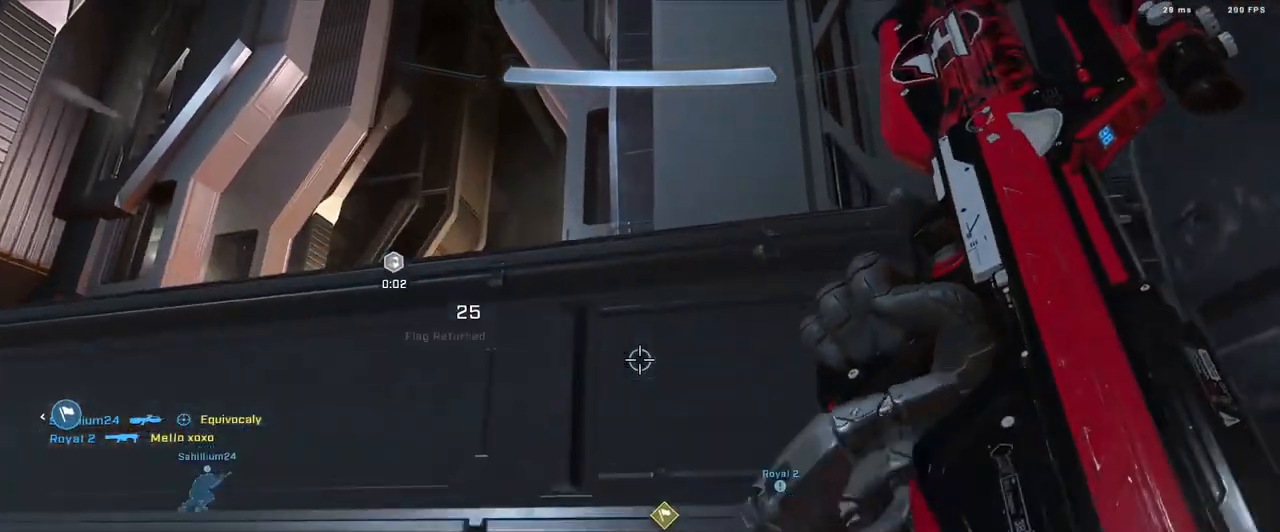
{"buttons": [], "left_stick": "up", "right_stick": "right", "events": [[184, "L1", "down"], [334, "right_stick", "center"], [401, "right_stick", "right"], [417, "L1", "up"], [434, "L3", "up"]]}
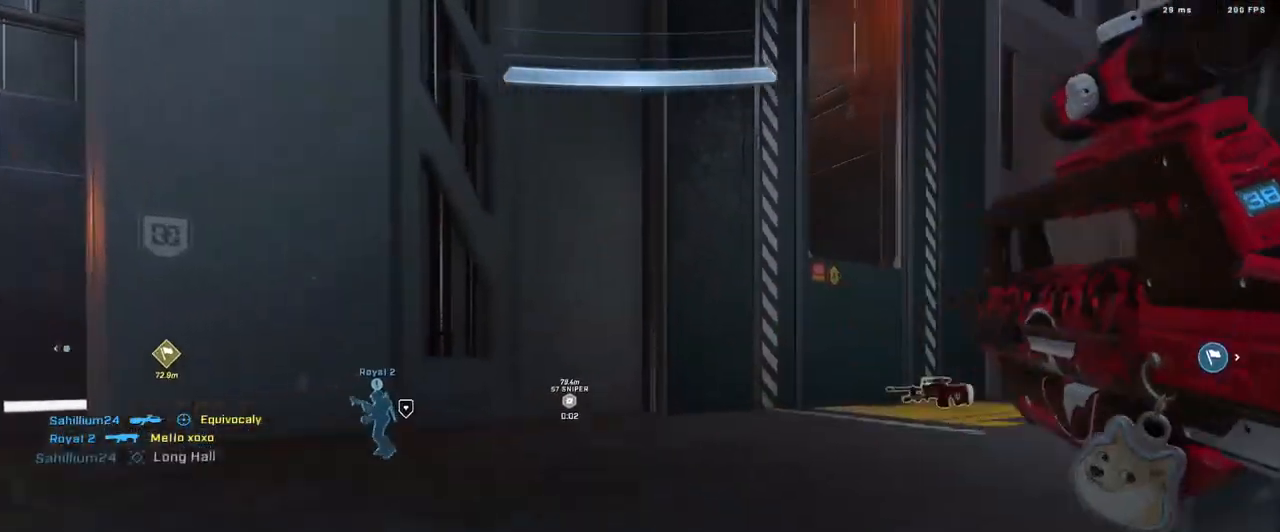
{"buttons": [], "left_stick": "up", "right_stick": "down", "events": [[67, "A", "down"], [133, "A", "up"], [200, "right_stick", "center"], [217, "A", "down"], [283, "A", "up"], [300, "right_stick", "right"], [367, "A", "down"], [434, "A", "up"], [450, "right_stick", "down"]]}
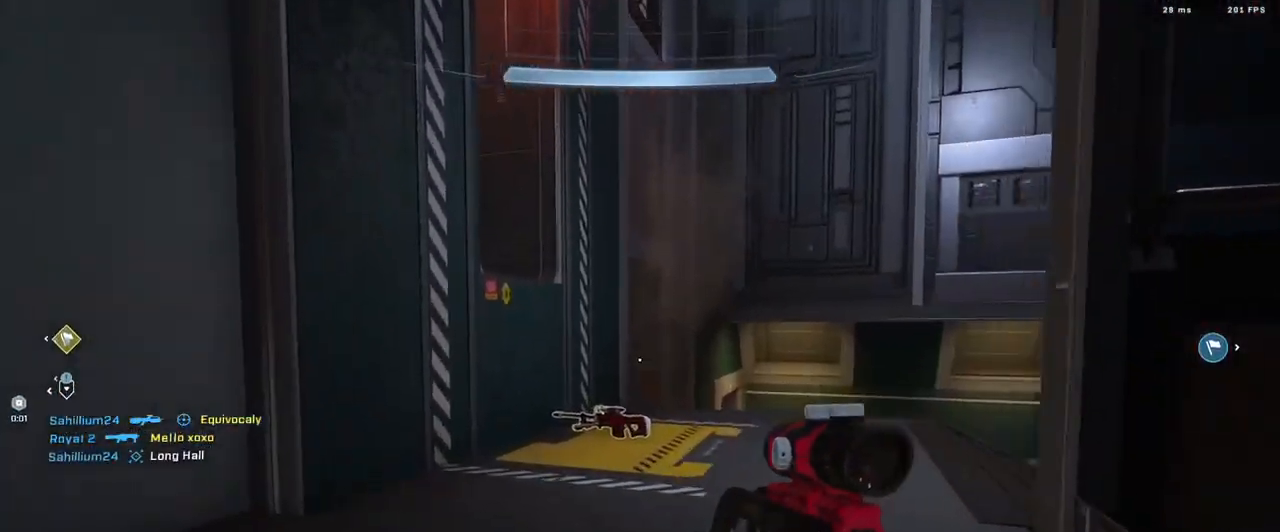
{"buttons": ["B"], "left_stick": "up", "right_stick": "left", "events": [[17, "right_stick", "center"], [34, "A", "down"], [84, "A", "up"], [117, "right_stick", "down-left"], [184, "A", "down"], [234, "A", "up"], [351, "B", "down"], [434, "right_stick", "left"]]}
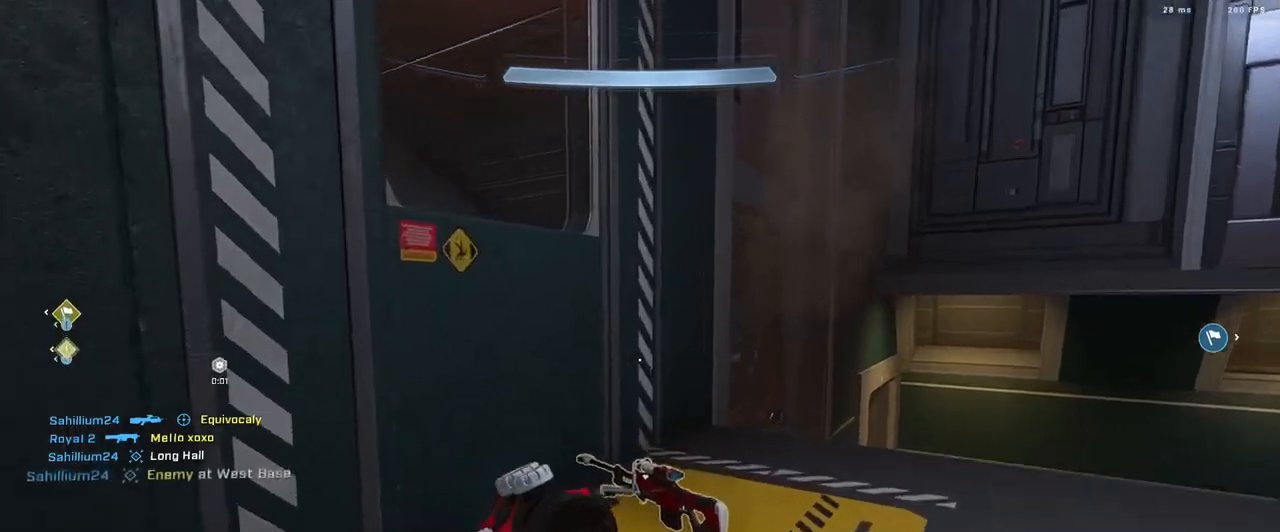
{"buttons": ["L3"], "left_stick": "up", "right_stick": "left", "events": [[133, "right_stick", "up-left"], [233, "left_stick", "center"], [250, "right_stick", "center"], [267, "L1", "down"], [300, "left_stick", "right"], [350, "L1", "up"], [350, "right_stick", "down"], [367, "B", "up"], [384, "L3", "down"], [384, "left_stick", "up"], [484, "right_stick", "left"]]}
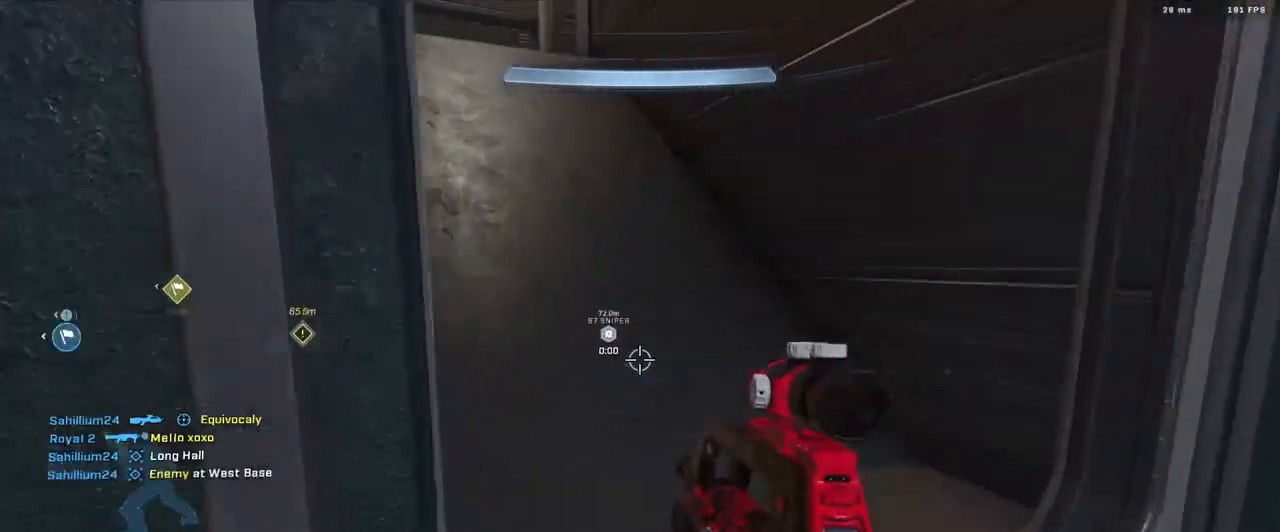
{"buttons": ["B"], "left_stick": "down", "right_stick": "down-left", "events": [[84, "right_stick", "center"], [100, "L3", "up"], [267, "left_stick", "down-right"], [367, "right_stick", "down-left"], [434, "B", "down"], [484, "left_stick", "down"]]}
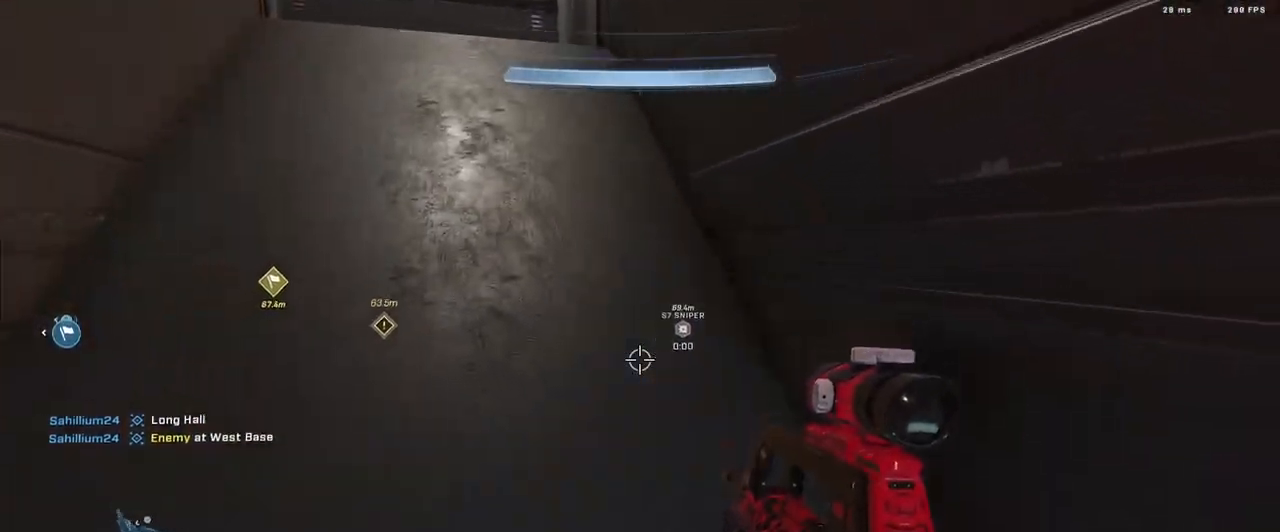
{"buttons": ["B"], "left_stick": "center", "right_stick": "up", "events": [[117, "right_stick", "center"], [450, "right_stick", "up"], [484, "left_stick", "center"]]}
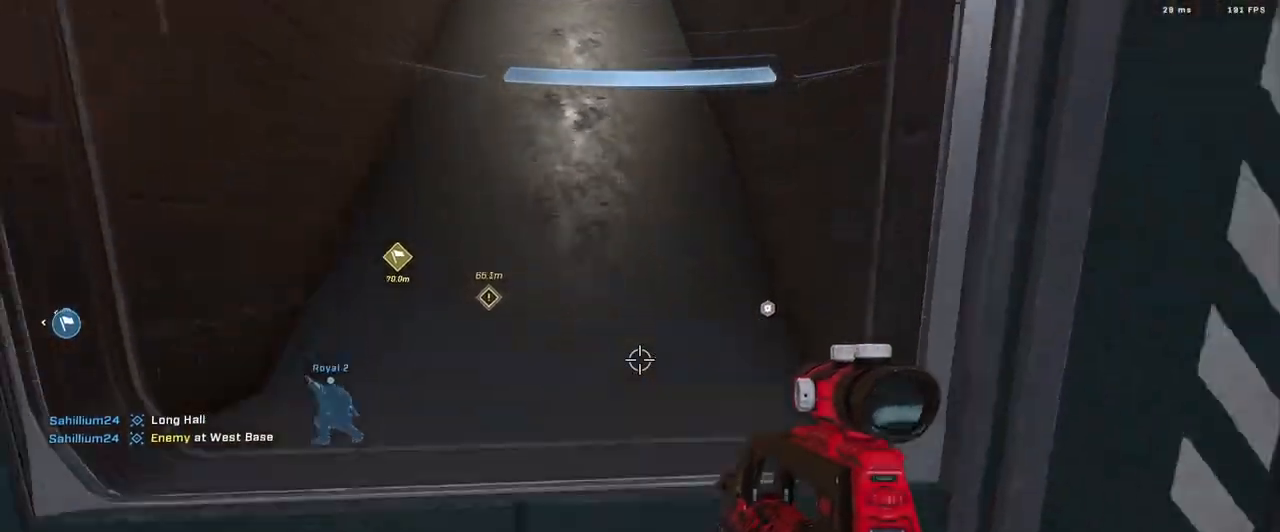
{"buttons": ["A"], "left_stick": "up", "right_stick": "center", "events": [[34, "left_stick", "up"], [117, "right_stick", "center"], [167, "B", "up"], [184, "L1", "down"], [234, "L3", "down"], [251, "L1", "up"], [251, "right_stick", "down"], [384, "right_stick", "center"], [434, "A", "down"], [484, "L3", "up"]]}
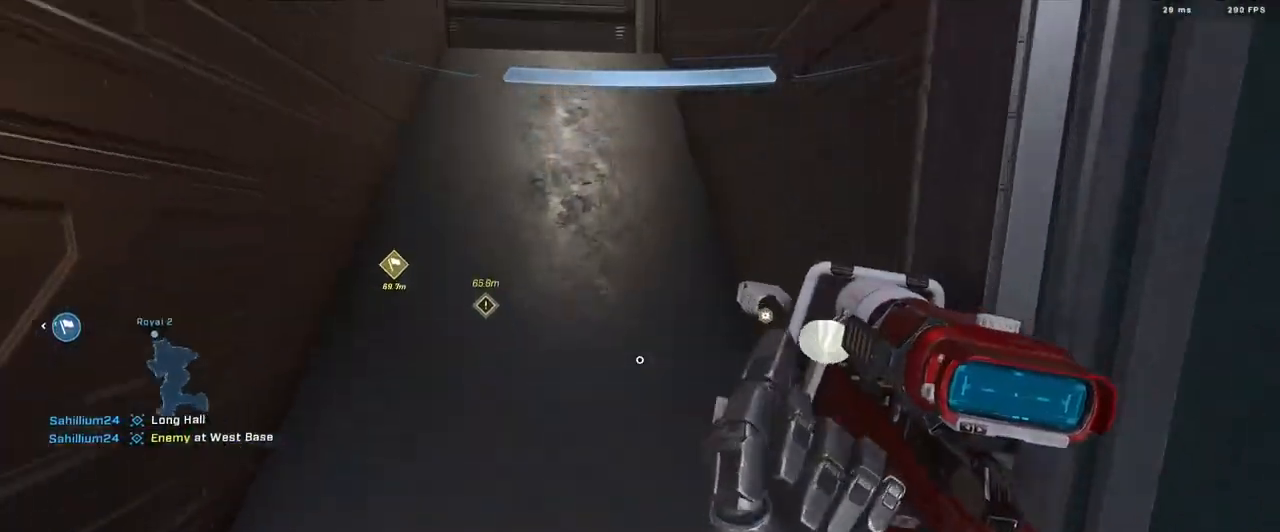
{"buttons": ["Y"], "left_stick": "up", "right_stick": "center", "events": [[17, "A", "up"], [84, "right_stick", "up"], [117, "A", "down"], [184, "A", "up"], [200, "right_stick", "center"], [284, "A", "down"], [334, "A", "up"], [501, "Y", "down"]]}
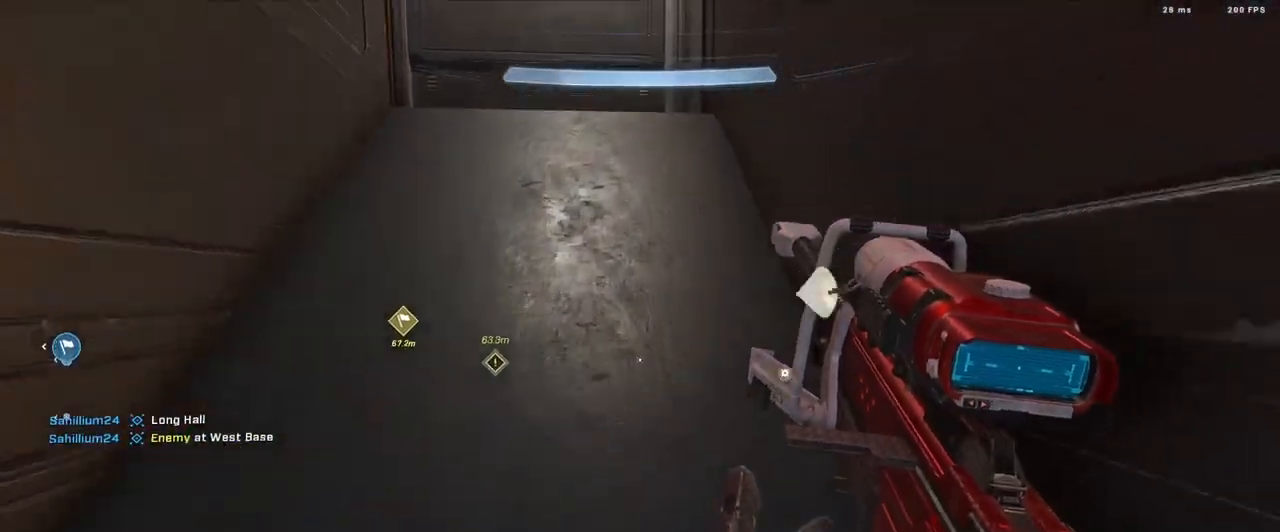
{"buttons": [], "left_stick": "up-right", "right_stick": "left", "events": [[66, "Y", "up"], [133, "Y", "down"], [133, "right_stick", "left"], [200, "Y", "up"], [233, "right_stick", "down-left"], [333, "A", "down"], [333, "right_stick", "left"], [400, "A", "up"], [500, "left_stick", "up-right"]]}
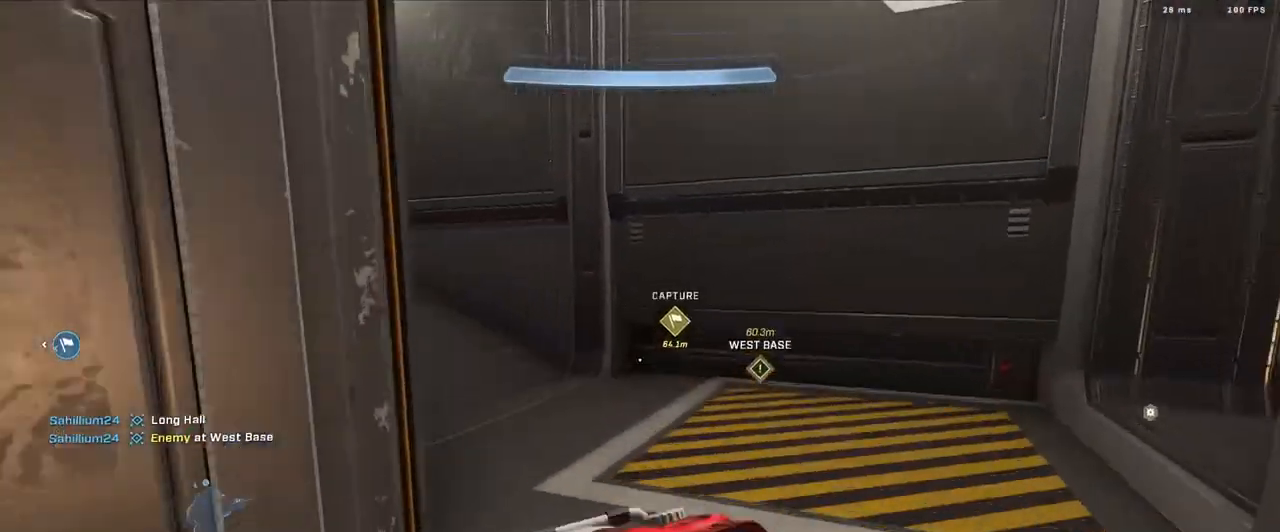
{"buttons": [], "left_stick": "up", "right_stick": "left", "events": [[117, "Y", "down"], [200, "Y", "up"], [250, "left_stick", "up"], [384, "right_stick", "center"], [501, "right_stick", "left"]]}
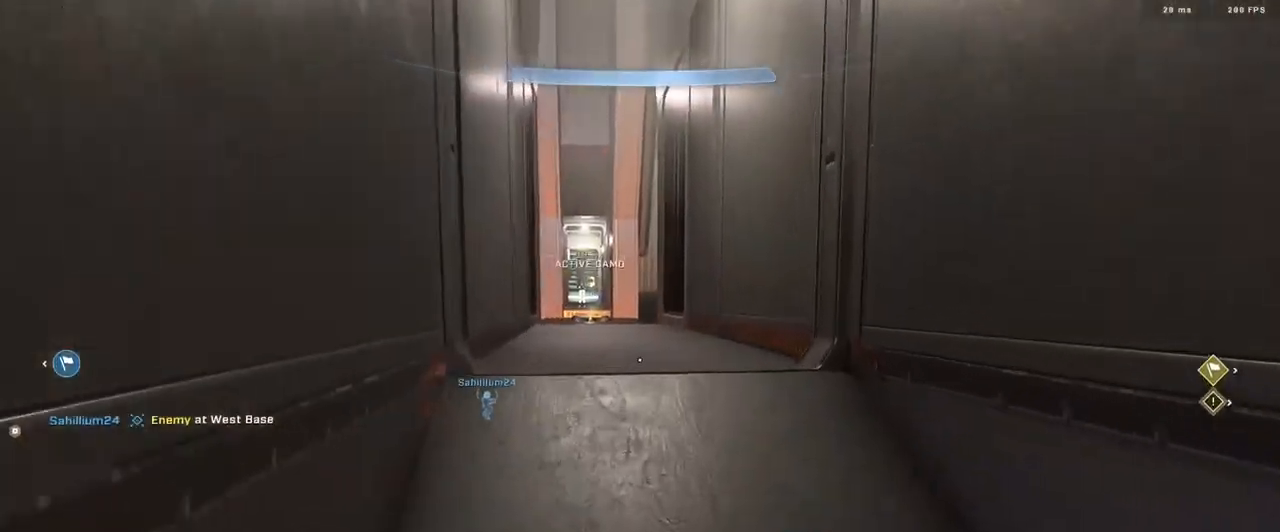
{"buttons": ["L3"], "left_stick": "up", "right_stick": "center", "events": [[66, "Y", "down"], [116, "right_stick", "center"], [150, "Y", "up"], [283, "right_stick", "down"], [367, "L3", "down"], [417, "right_stick", "center"]]}
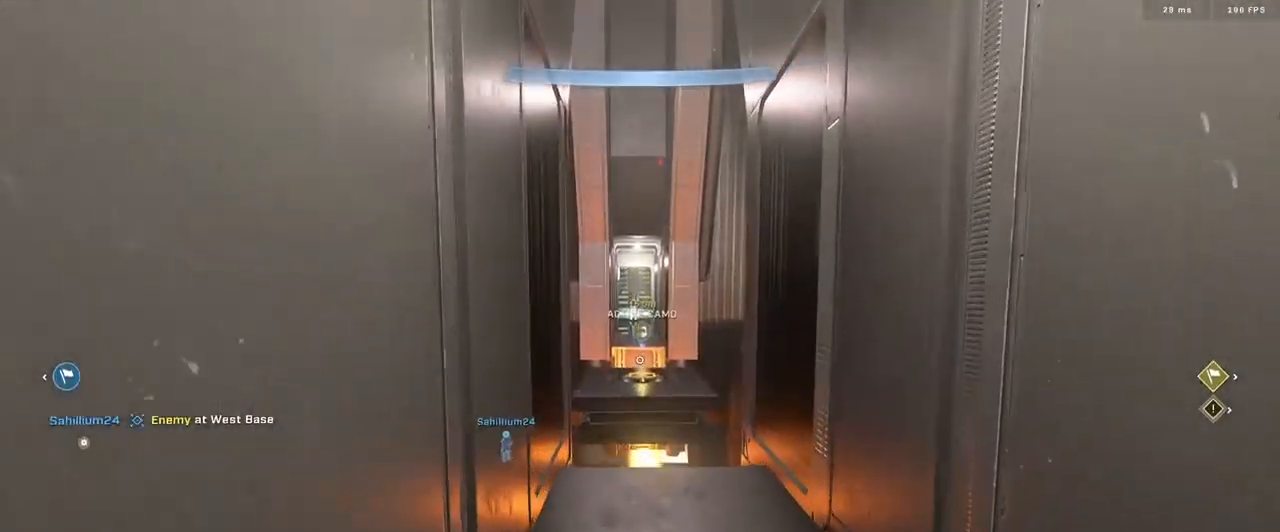
{"buttons": ["L1", "L3"], "left_stick": "up-left", "right_stick": "right", "events": [[117, "right_stick", "down-right"], [284, "Y", "down"], [284, "right_stick", "right"], [334, "Y", "up"], [451, "L1", "down"], [501, "left_stick", "up-left"]]}
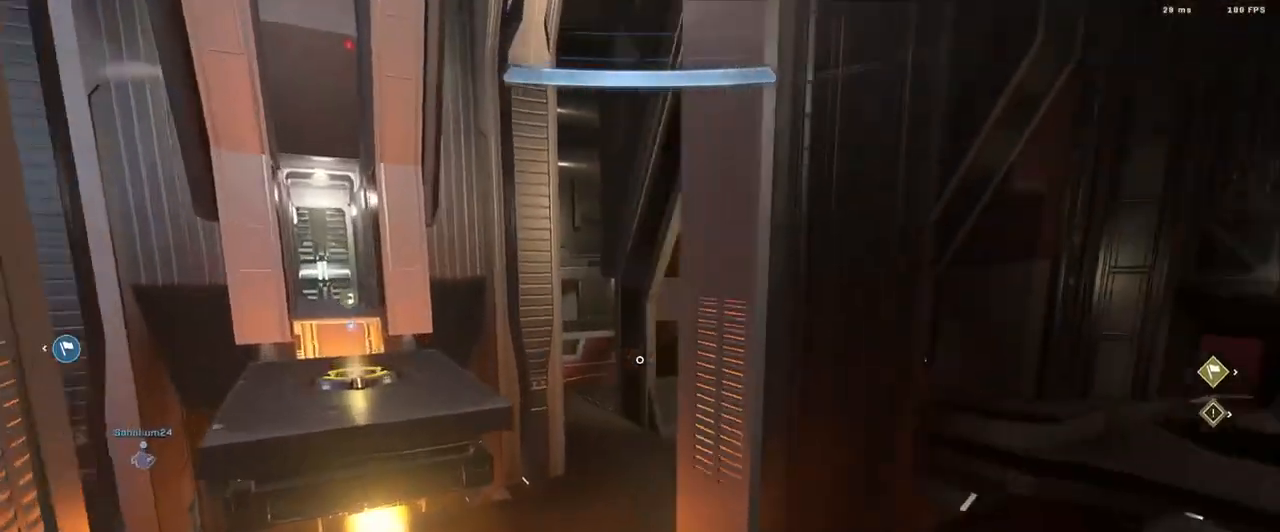
{"buttons": ["L3"], "left_stick": "left", "right_stick": "center", "events": [[16, "L1", "up"], [233, "left_stick", "left"], [267, "right_stick", "center"]]}
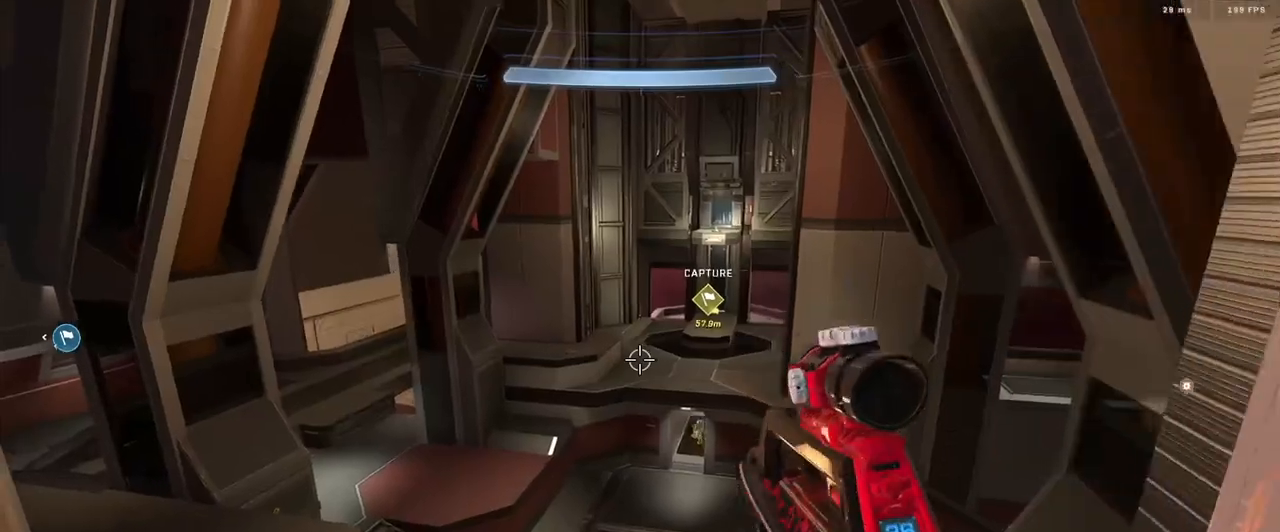
{"buttons": [], "left_stick": "down-left", "right_stick": "right", "events": [[34, "right_stick", "right"], [100, "L3", "up"], [317, "left_stick", "down-left"]]}
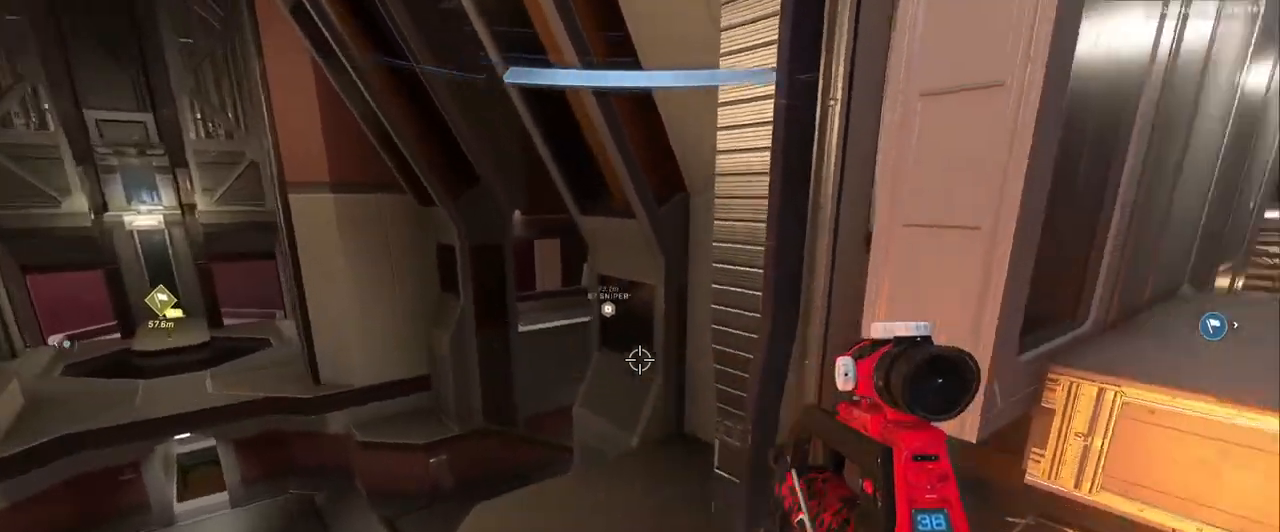
{"buttons": [], "left_stick": "up", "right_stick": "down-right", "events": [[100, "X", "down"], [167, "left_stick", "up"], [200, "X", "up"], [250, "X", "down"], [333, "X", "up"], [333, "right_stick", "down-right"], [417, "X", "down"], [484, "X", "up"]]}
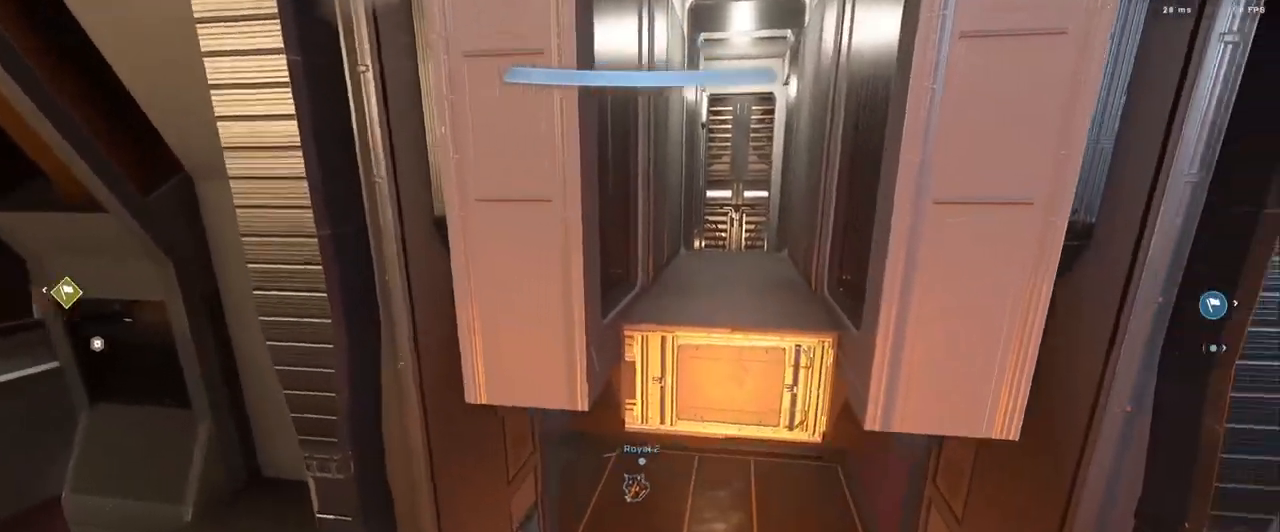
{"buttons": [], "left_stick": "up", "right_stick": "center", "events": [[34, "L1", "down"], [100, "right_stick", "down-left"], [134, "L1", "up"], [167, "right_stick", "down"], [367, "right_stick", "center"]]}
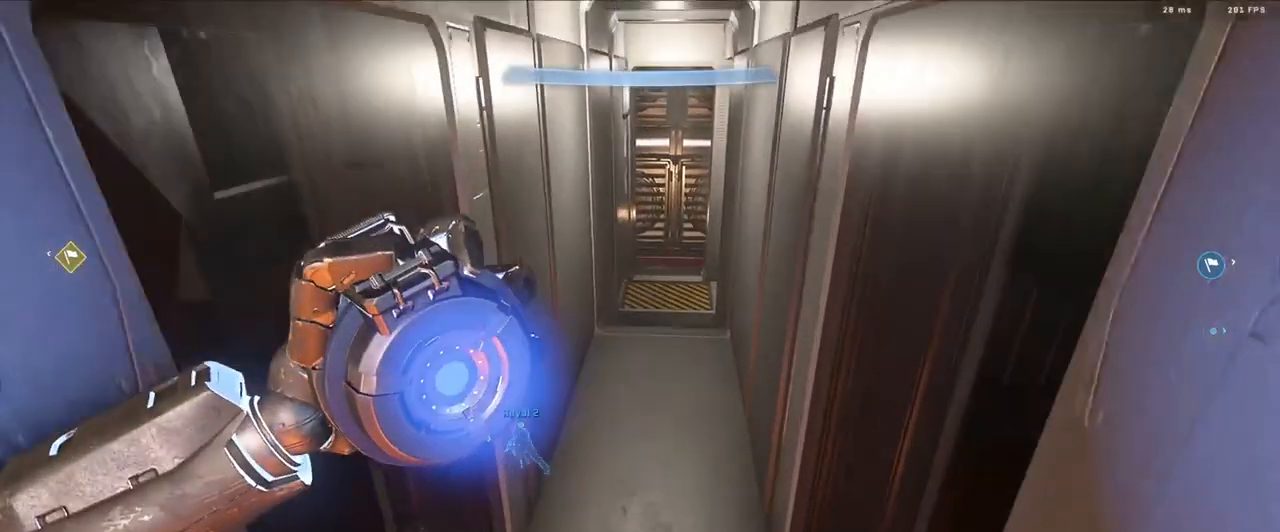
{"buttons": [], "left_stick": "up", "right_stick": "up-left", "events": [[217, "left_stick", "center"], [217, "right_stick", "up"], [300, "left_stick", "up"], [350, "right_stick", "center"], [467, "right_stick", "up-left"]]}
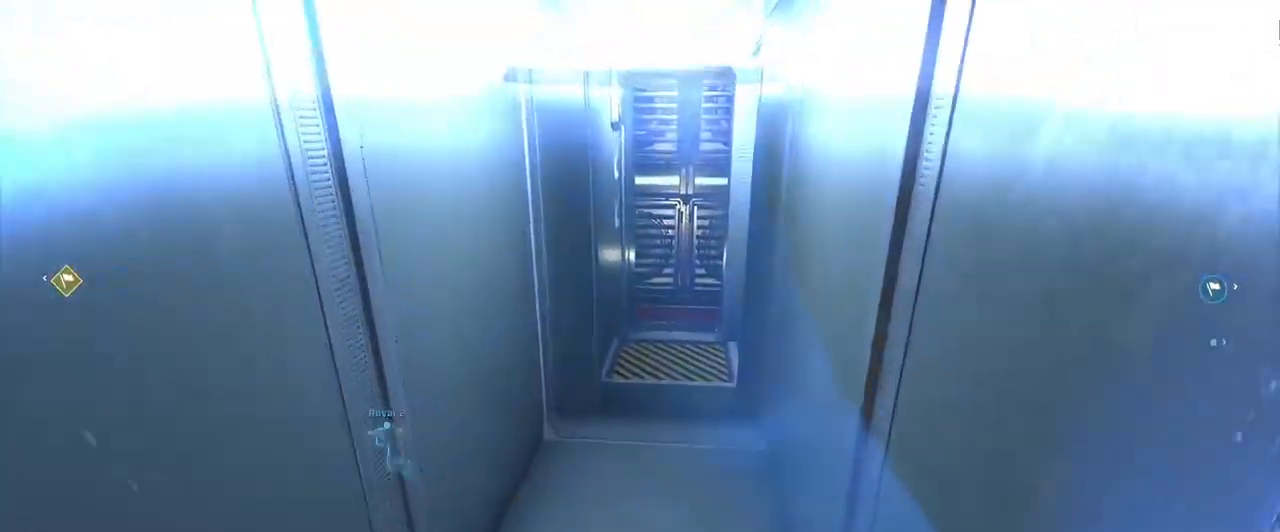
{"buttons": [], "left_stick": "up-right", "right_stick": "left", "events": [[84, "left_stick", "up-right"], [184, "right_stick", "center"], [417, "right_stick", "left"]]}
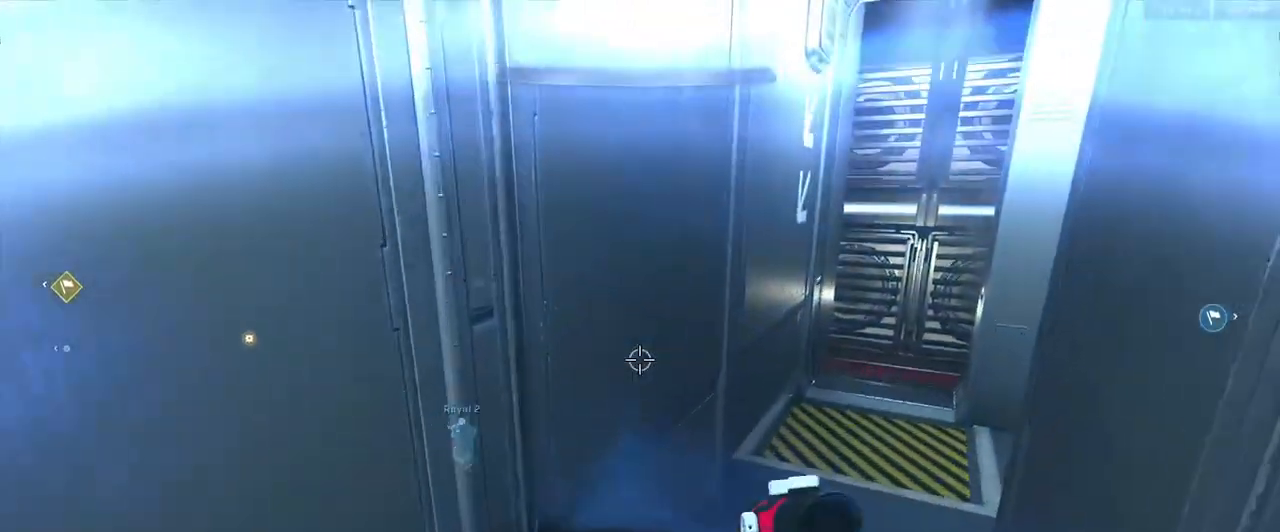
{"buttons": [], "left_stick": "up-right", "right_stick": "center", "events": [[16, "right_stick", "center"], [66, "right_stick", "right"], [100, "Y", "down"], [167, "Y", "up"], [250, "right_stick", "center"]]}
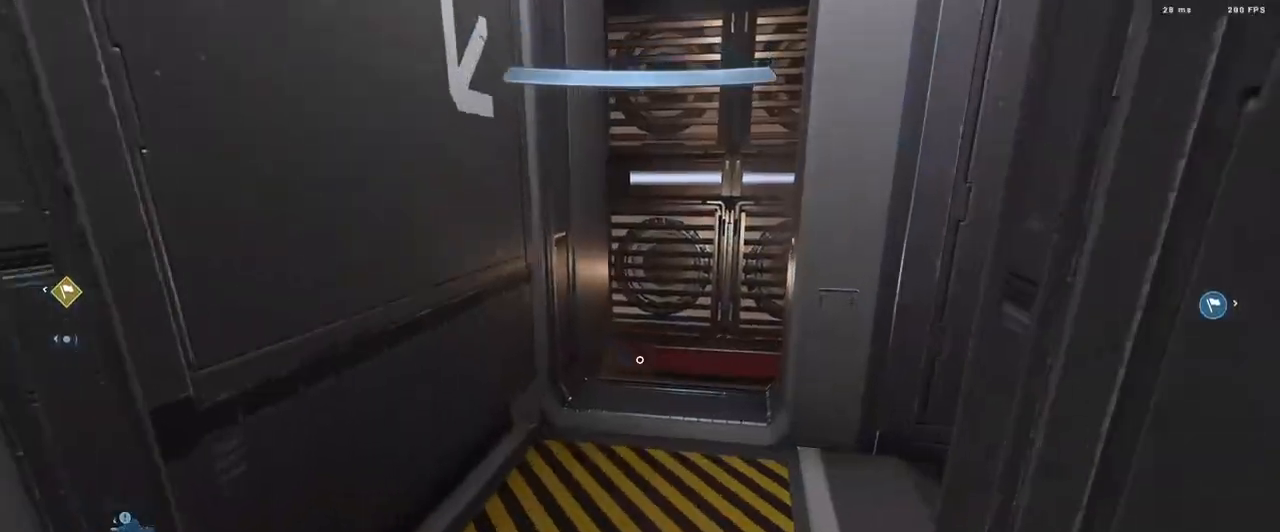
{"buttons": [], "left_stick": "up-right", "right_stick": "down-left", "events": [[334, "right_stick", "down-left"], [384, "Y", "down"], [484, "Y", "up"]]}
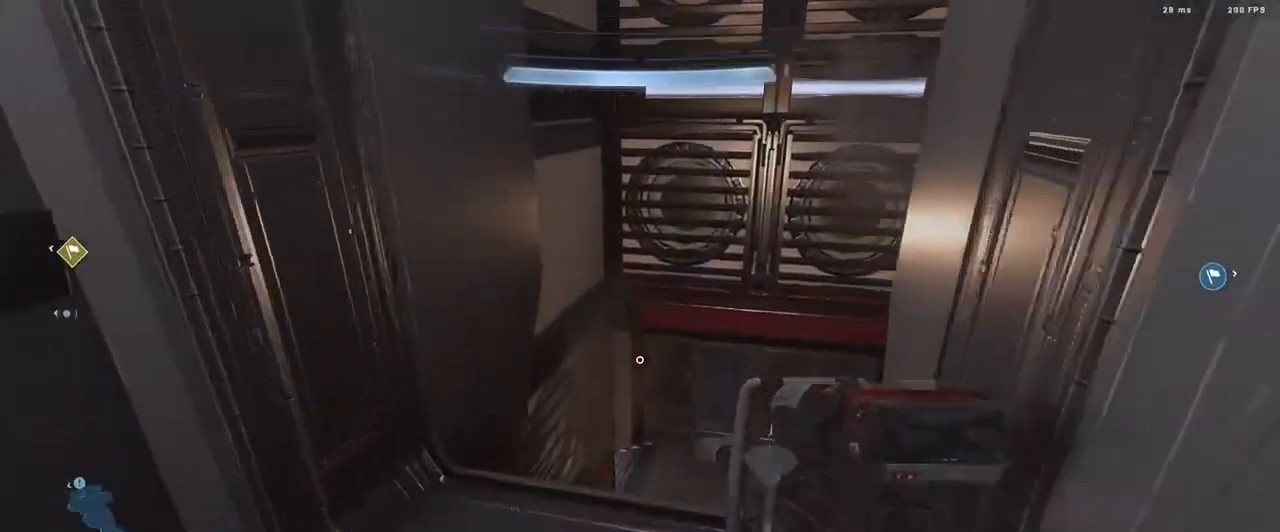
{"buttons": [], "left_stick": "up-left", "right_stick": "up", "events": [[50, "Y", "down"], [116, "right_stick", "left"], [133, "Y", "up"], [367, "Y", "down"], [450, "Y", "up"], [450, "left_stick", "up-left"], [500, "right_stick", "up"]]}
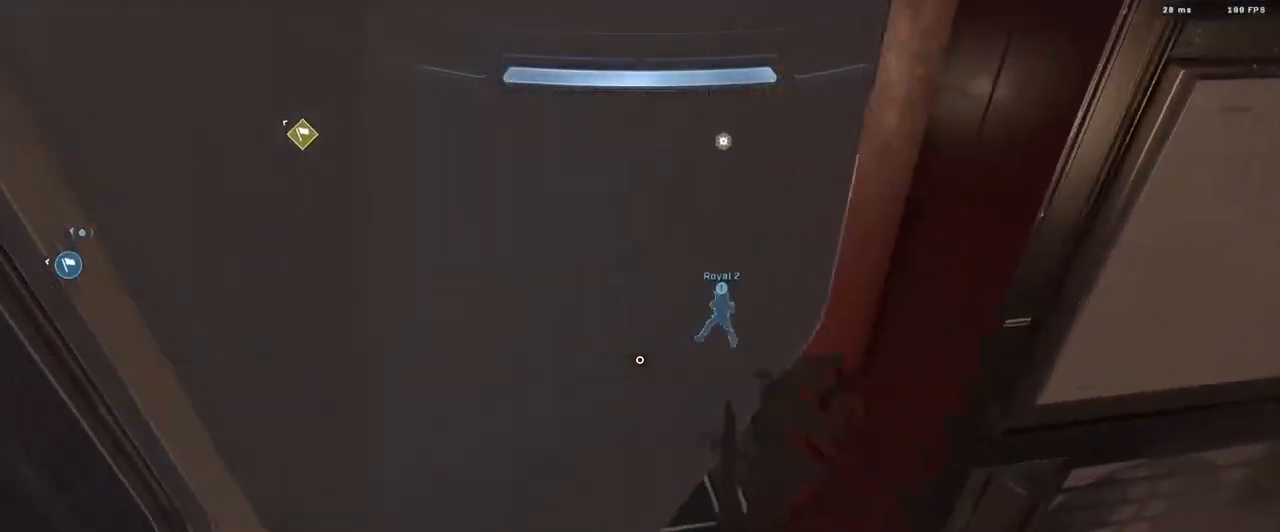
{"buttons": [], "left_stick": "up", "right_stick": "up", "events": [[100, "left_stick", "up"]]}
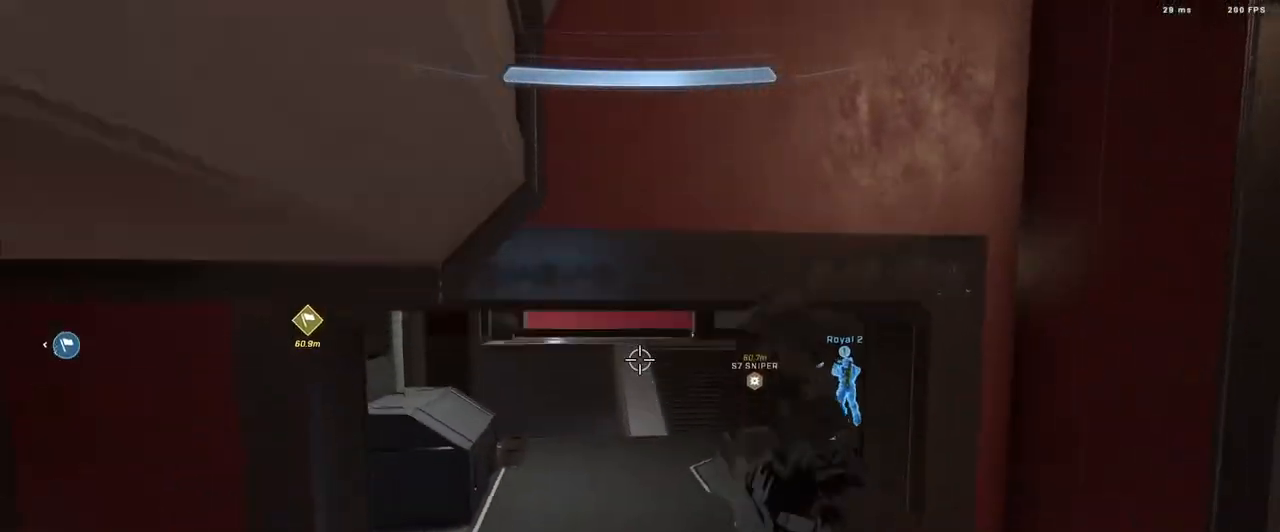
{"buttons": [], "left_stick": "right", "right_stick": "right", "events": [[100, "right_stick", "center"], [133, "left_stick", "up-right"], [267, "right_stick", "up"], [367, "left_stick", "right"], [367, "right_stick", "center"], [467, "right_stick", "right"]]}
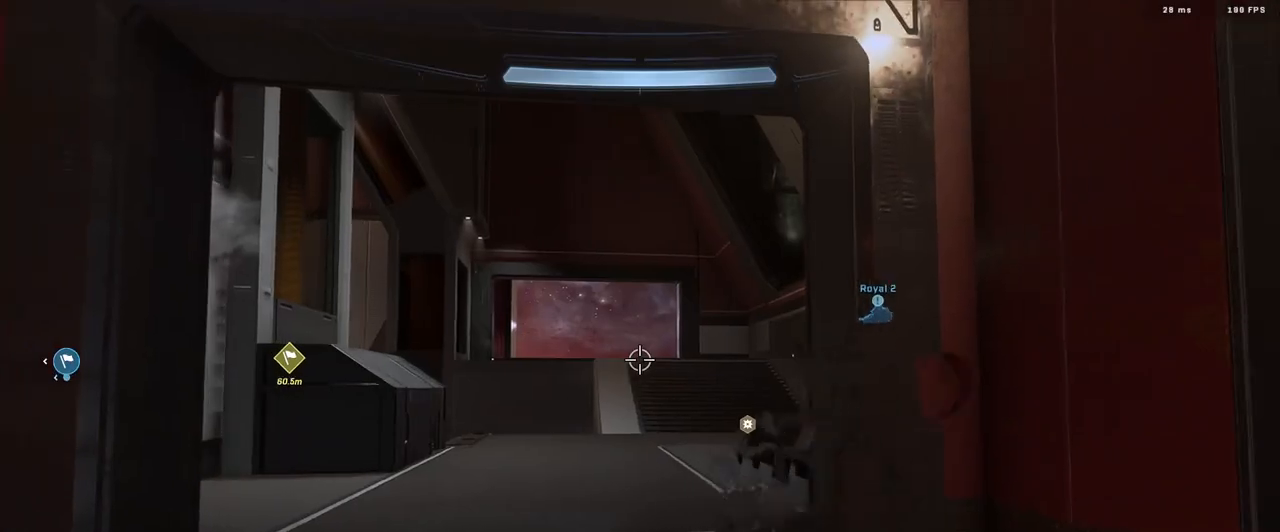
{"buttons": [], "left_stick": "up-right", "right_stick": "down-right", "events": [[150, "left_stick", "up-right"], [217, "right_stick", "down-right"]]}
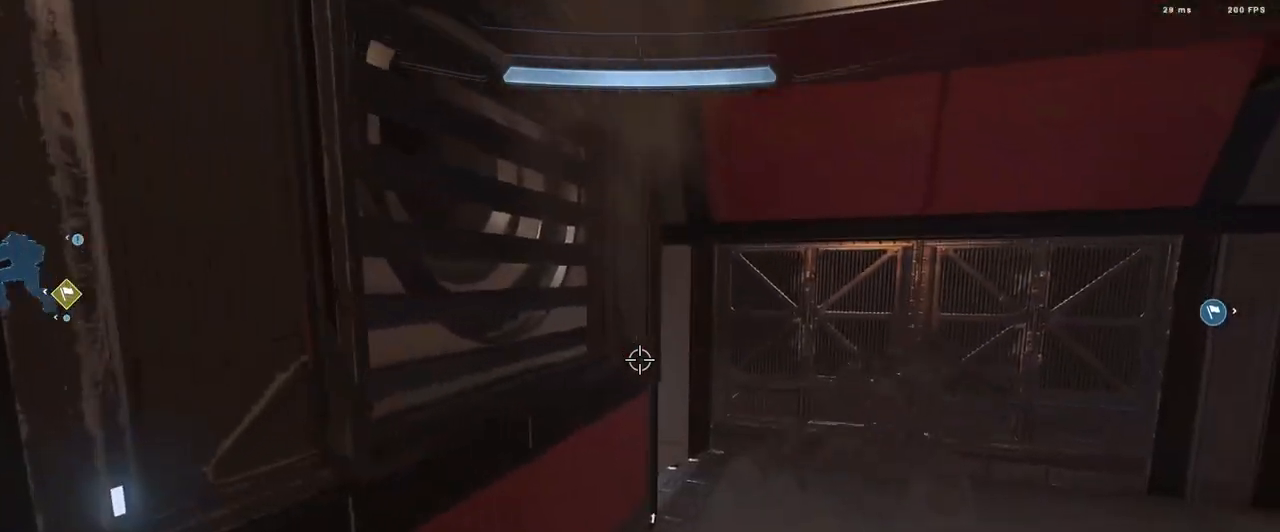
{"buttons": [], "left_stick": "right", "right_stick": "left", "events": [[33, "Y", "down"], [116, "Y", "up"], [133, "right_stick", "left"], [300, "right_stick", "up-left"], [383, "left_stick", "right"], [433, "right_stick", "left"]]}
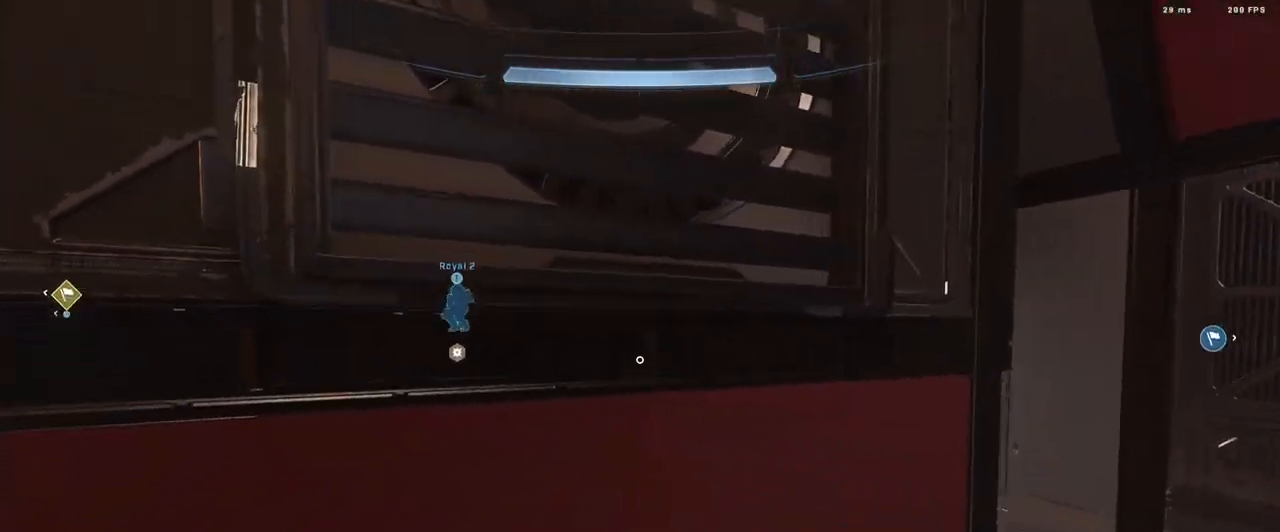
{"buttons": [], "left_stick": "up-right", "right_stick": "left", "events": [[50, "right_stick", "center"], [134, "left_stick", "up-right"], [150, "right_stick", "right"], [267, "Y", "down"], [334, "Y", "up"], [417, "Y", "down"], [434, "right_stick", "center"], [484, "Y", "up"], [484, "right_stick", "left"]]}
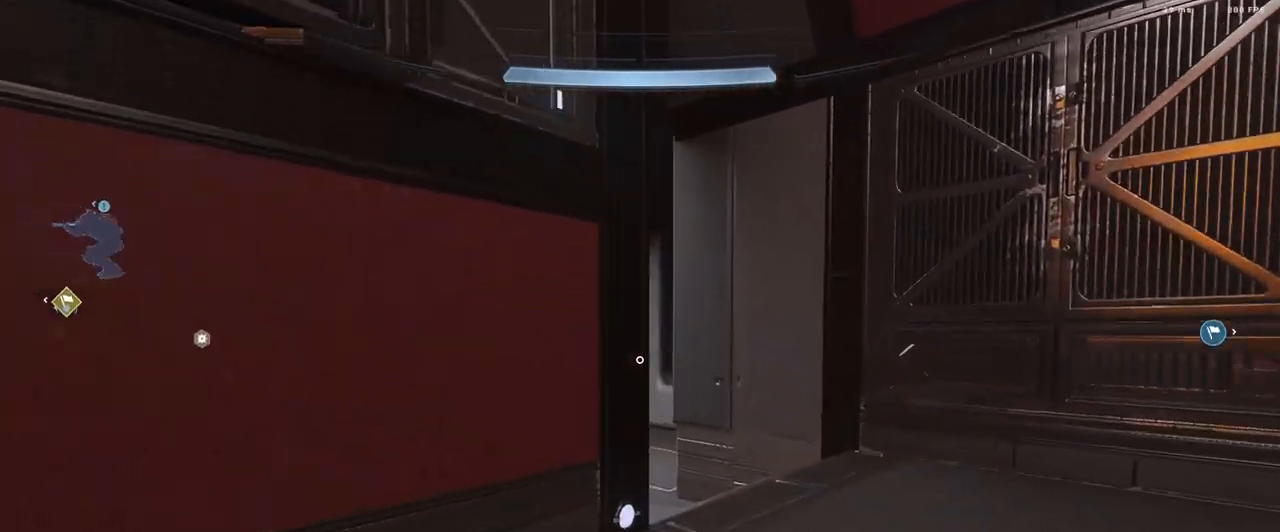
{"buttons": [], "left_stick": "right", "right_stick": "up-left", "events": [[150, "left_stick", "right"], [267, "right_stick", "up-left"]]}
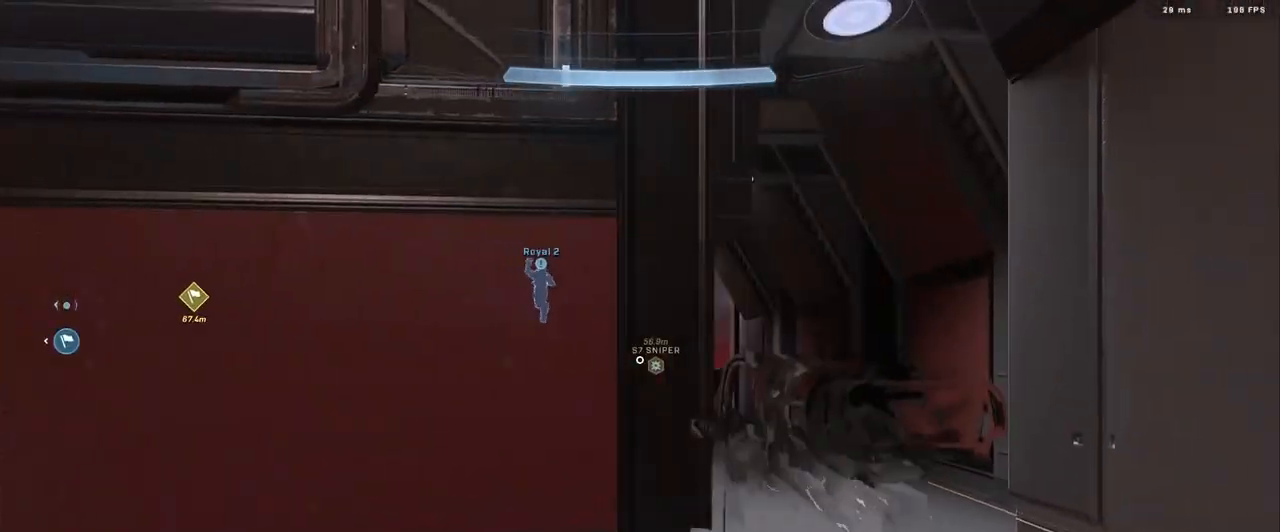
{"buttons": [], "left_stick": "up-right", "right_stick": "left", "events": [[167, "left_stick", "up-right"], [334, "right_stick", "left"]]}
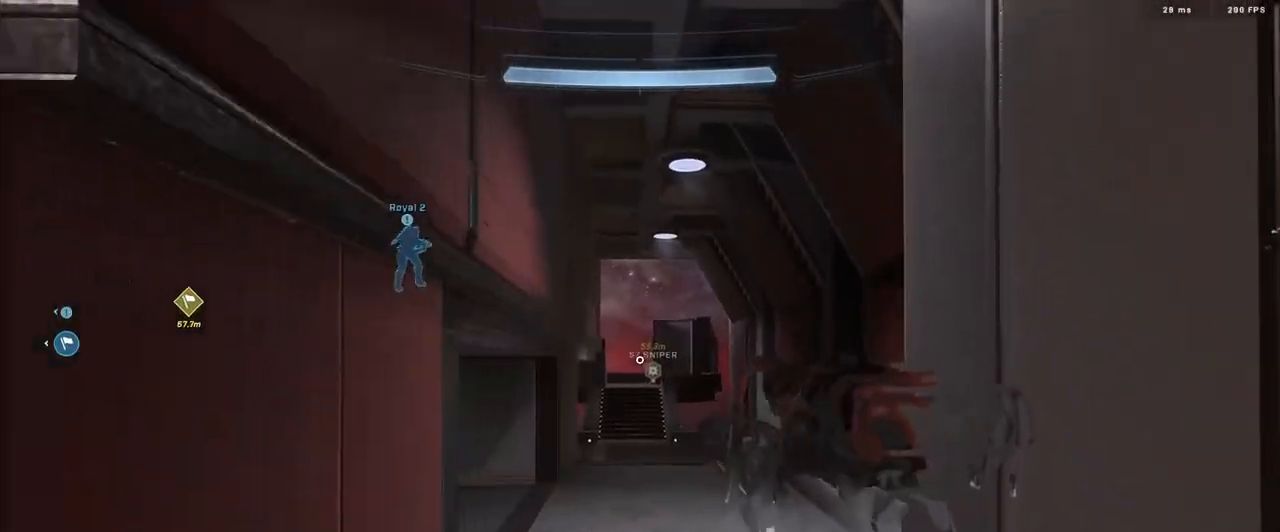
{"buttons": [], "left_stick": "up-right", "right_stick": "center", "events": [[250, "right_stick", "center"]]}